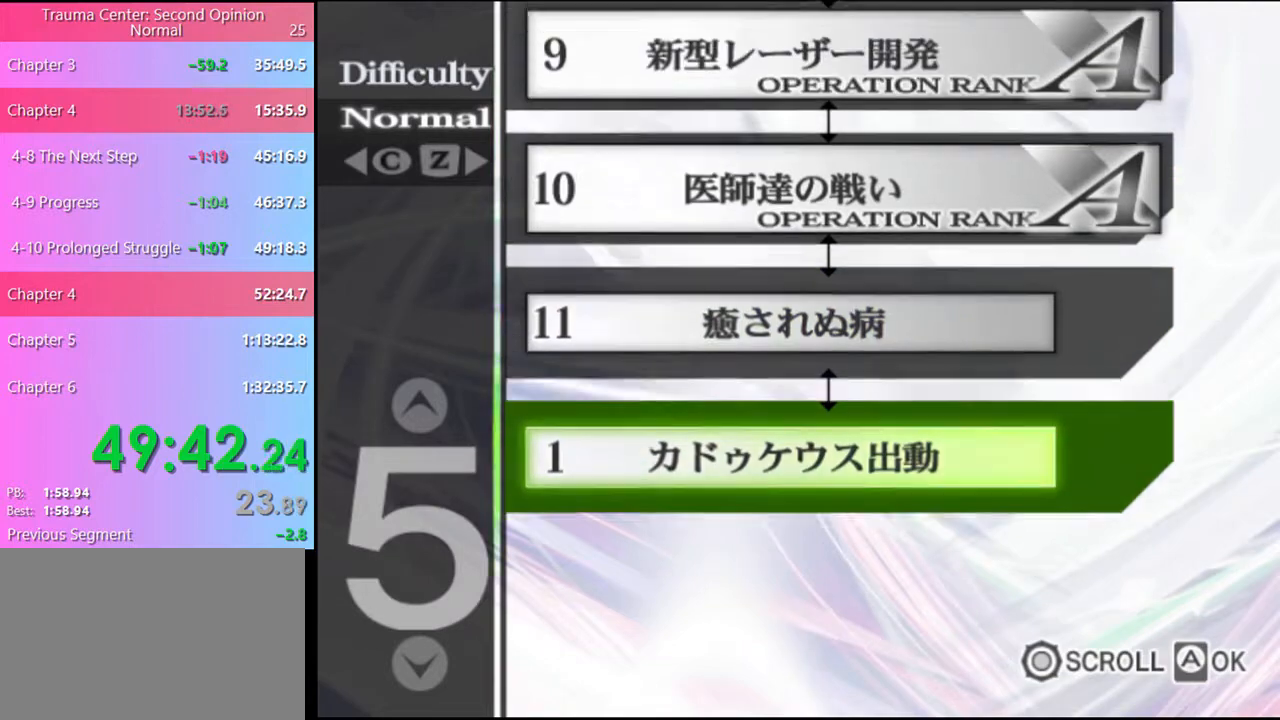
Gameplay with keyboard and mouse; each line is a JSON object with the keys and mouse buttons held at the frame after it. "events" lists presses ("down") and releases ("up") of "a", "alt", "c", "d", "e", "f", "q", "r", "s", "shift", "space", "v", "w", "mouse_left", "mouse_wheel", "mouse_right", "mouse_mb4" and "mouse_mb5" between this image and that frame as [ms after this image, input, new state], when the widget could be followed in between. "mouse_left", "mouse_wheel", "mouse_right", "mouse_mb4", "mouse_mb5" = the "left", "wheel", "right", "mb4", "mb5" buttons of the "mouse" list. No other keys are recorded. "wheel" means that the mouse wheel is clicked or scrolled. Mouse movement is not recorded.
{"keys": [], "mouse": [], "events": []}
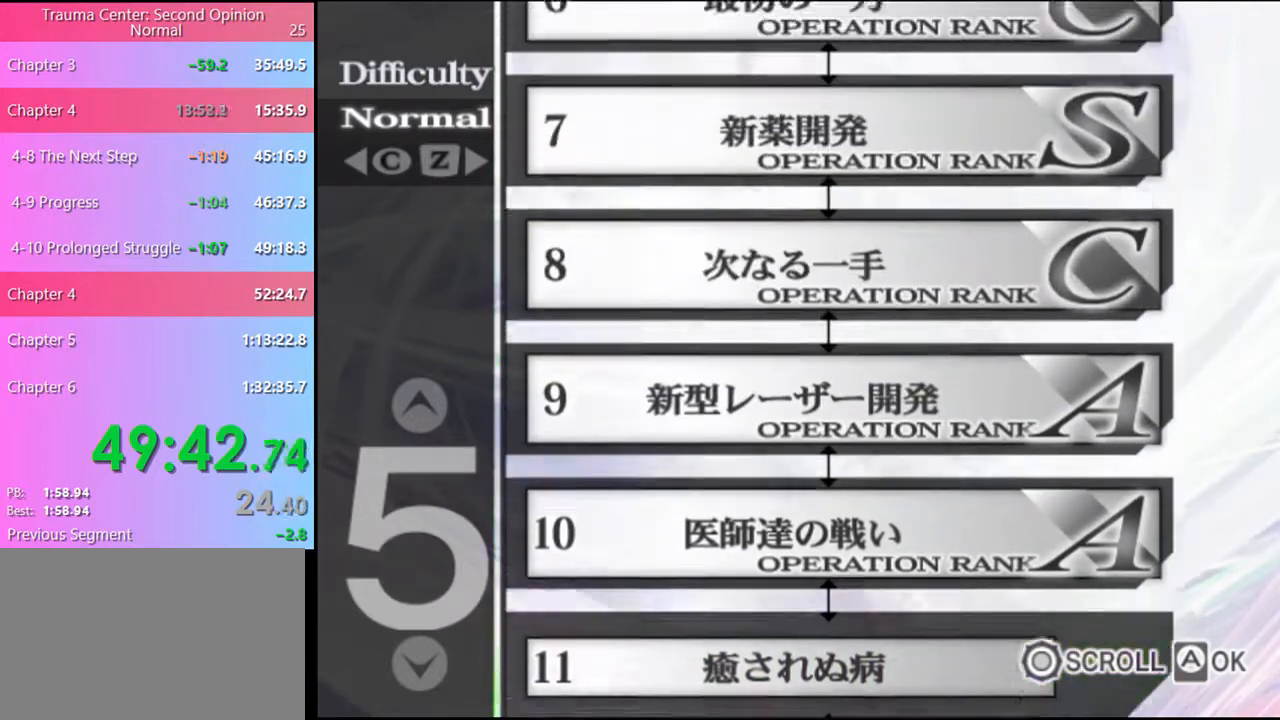
{"keys": [], "mouse": [], "events": []}
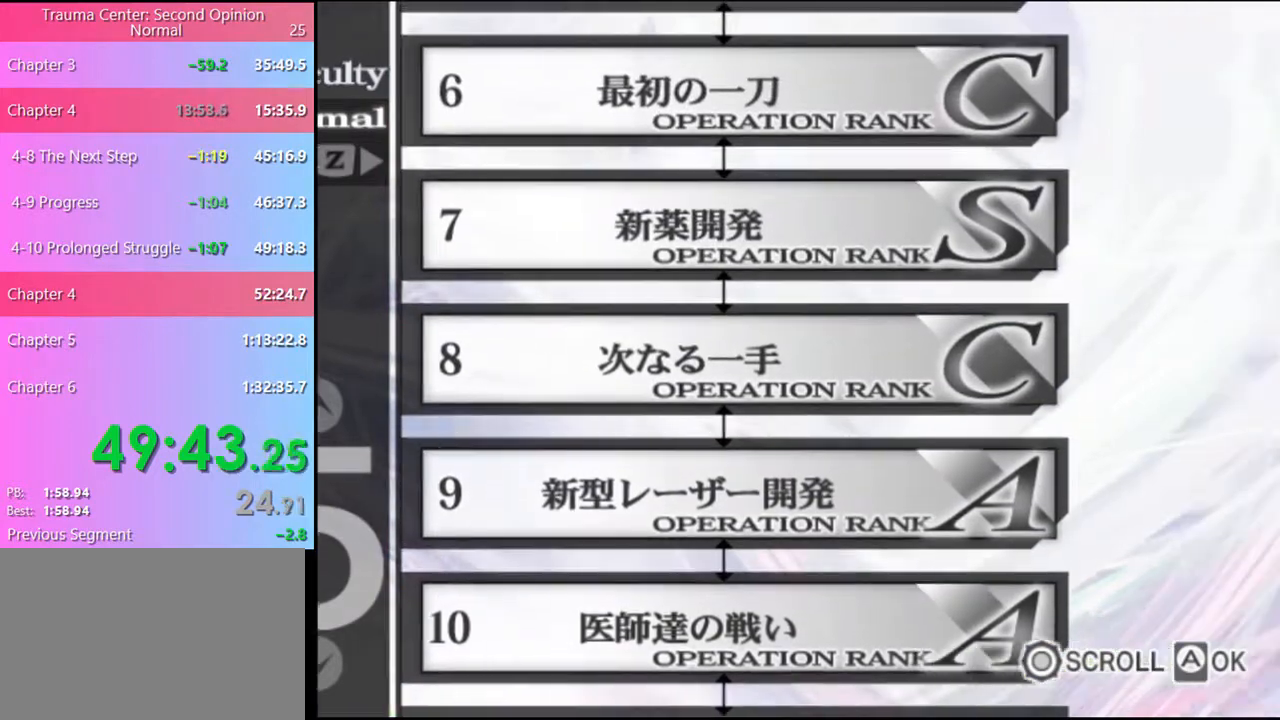
{"keys": [], "mouse": [], "events": []}
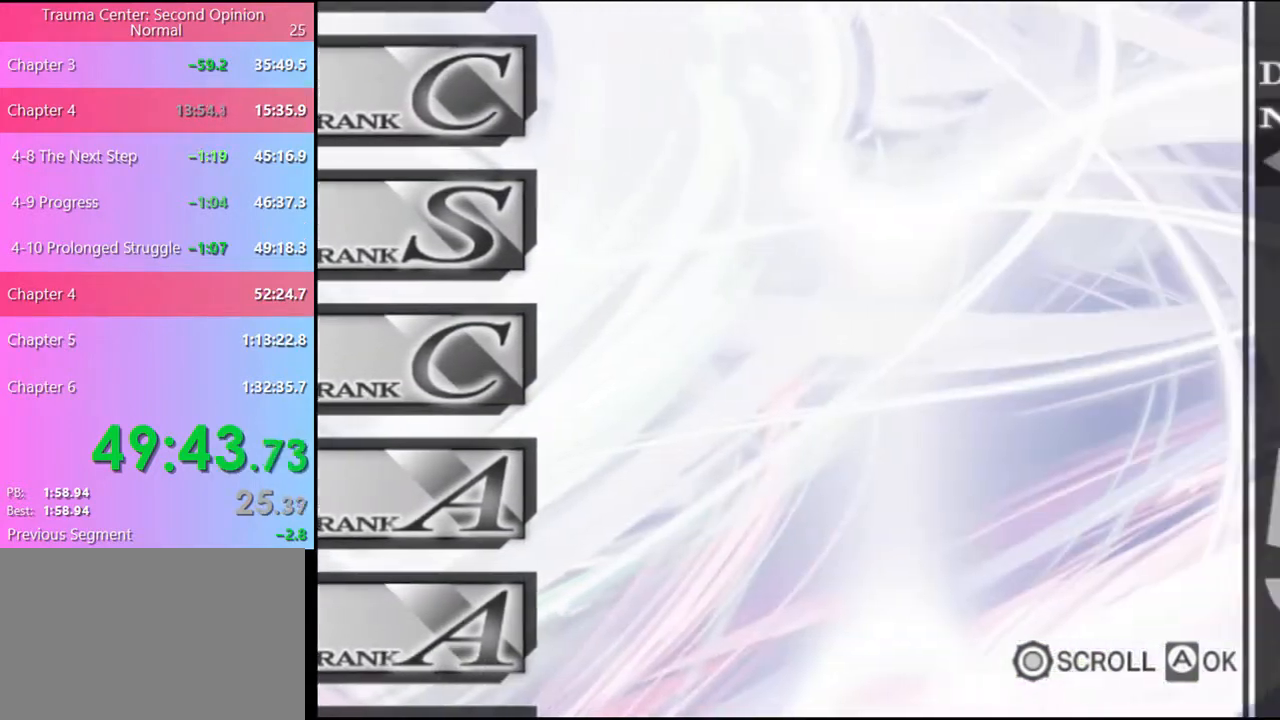
{"keys": [], "mouse": [], "events": []}
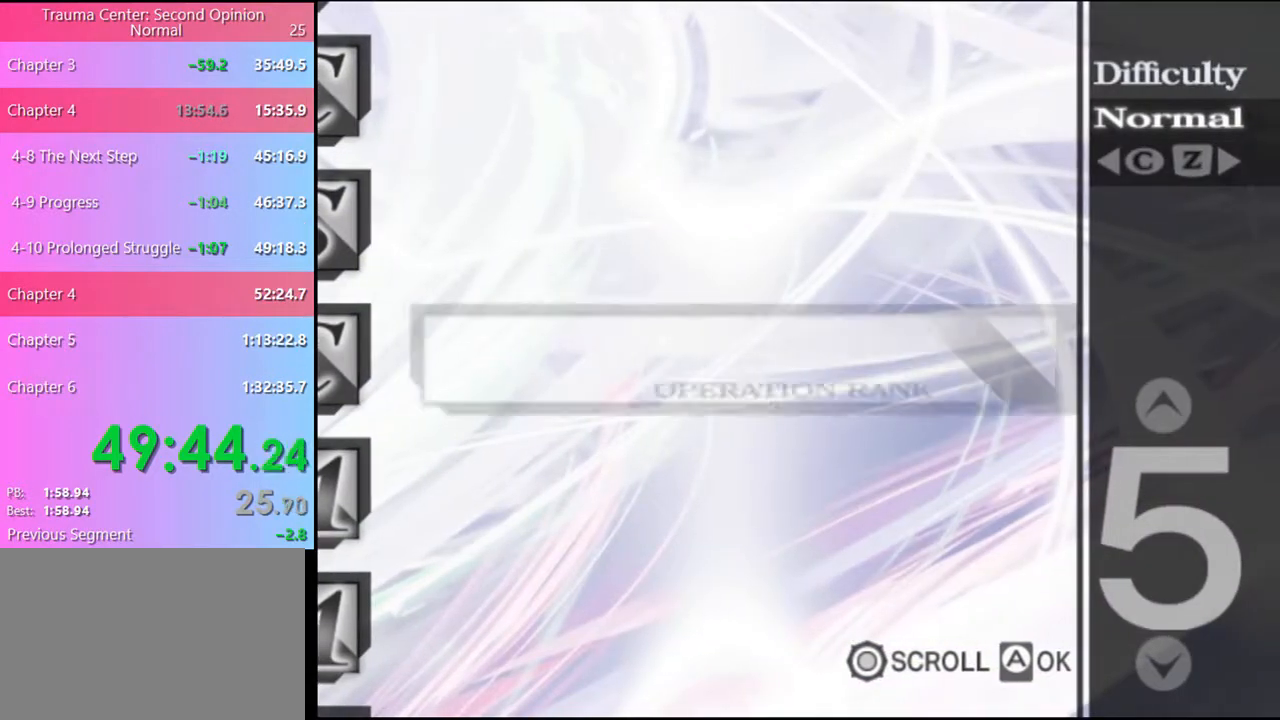
{"keys": [], "mouse": [], "events": []}
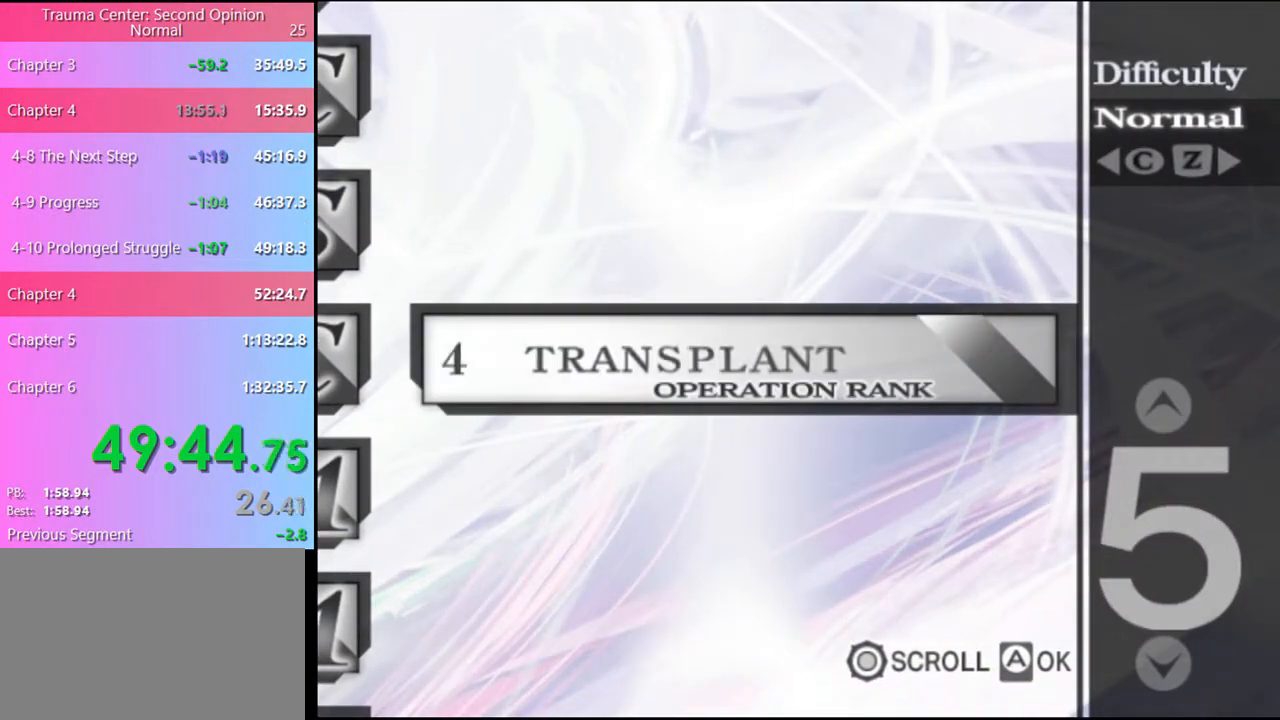
{"keys": [], "mouse": [], "events": []}
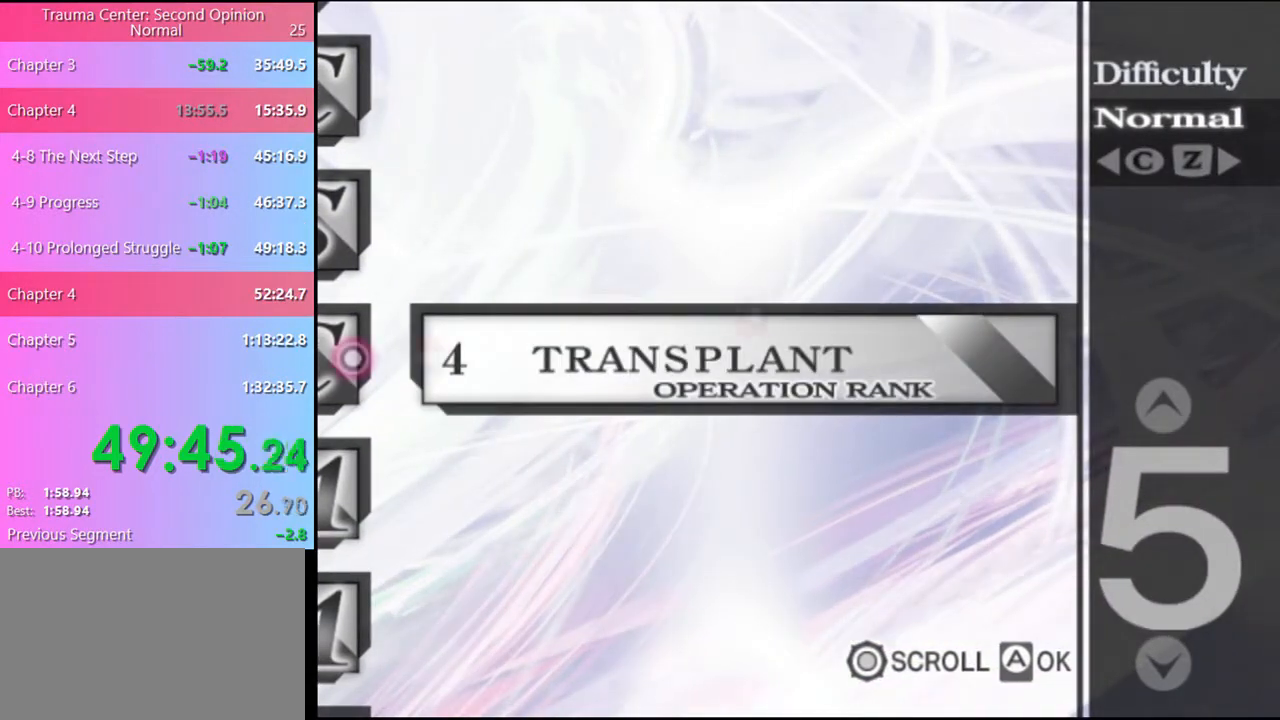
{"keys": [], "mouse": ["left"], "events": [[100, "mouse_left", "down"], [166, "mouse_left", "up"], [233, "mouse_left", "down"], [300, "mouse_left", "up"], [366, "mouse_left", "down"], [433, "mouse_left", "up"], [500, "mouse_left", "down"]]}
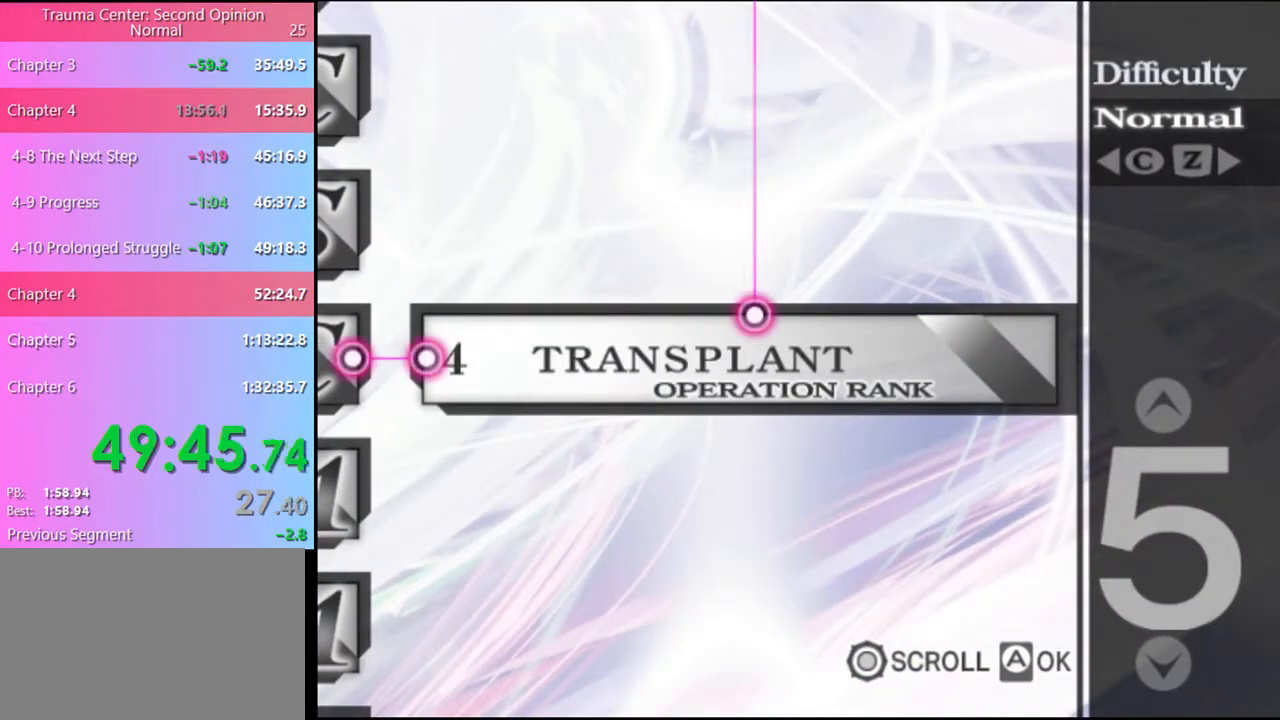
{"keys": [], "mouse": ["left"], "events": [[66, "mouse_left", "up"], [133, "mouse_left", "down"], [200, "mouse_left", "up"], [233, "mouse_left", "down"], [333, "mouse_left", "up"], [366, "mouse_left", "down"], [433, "mouse_left", "up"], [500, "mouse_left", "down"]]}
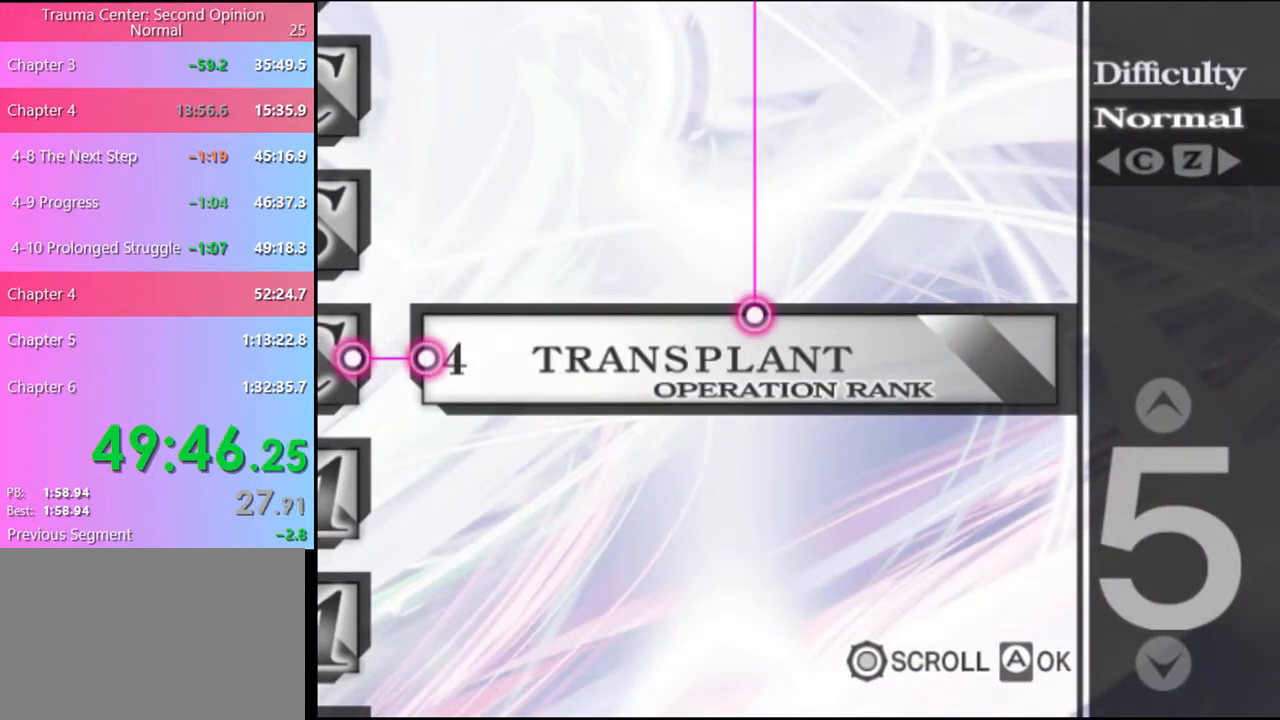
{"keys": [], "mouse": [], "events": [[66, "mouse_left", "up"], [133, "mouse_left", "down"], [200, "mouse_left", "up"], [266, "mouse_left", "down"], [333, "mouse_left", "up"], [400, "mouse_left", "down"], [466, "mouse_left", "up"]]}
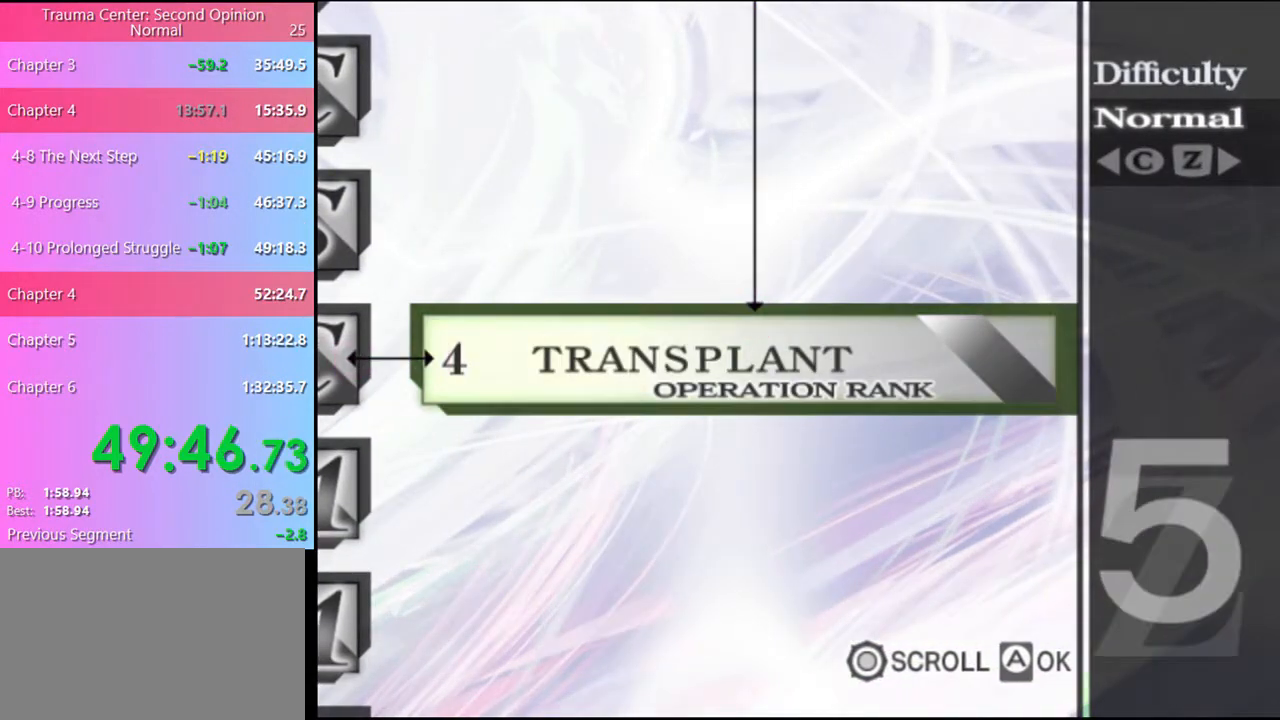
{"keys": [], "mouse": [], "events": [[33, "mouse_left", "down"], [100, "mouse_left", "up"], [166, "mouse_left", "down"], [366, "mouse_left", "up"], [433, "mouse_left", "down"], [500, "mouse_left", "up"]]}
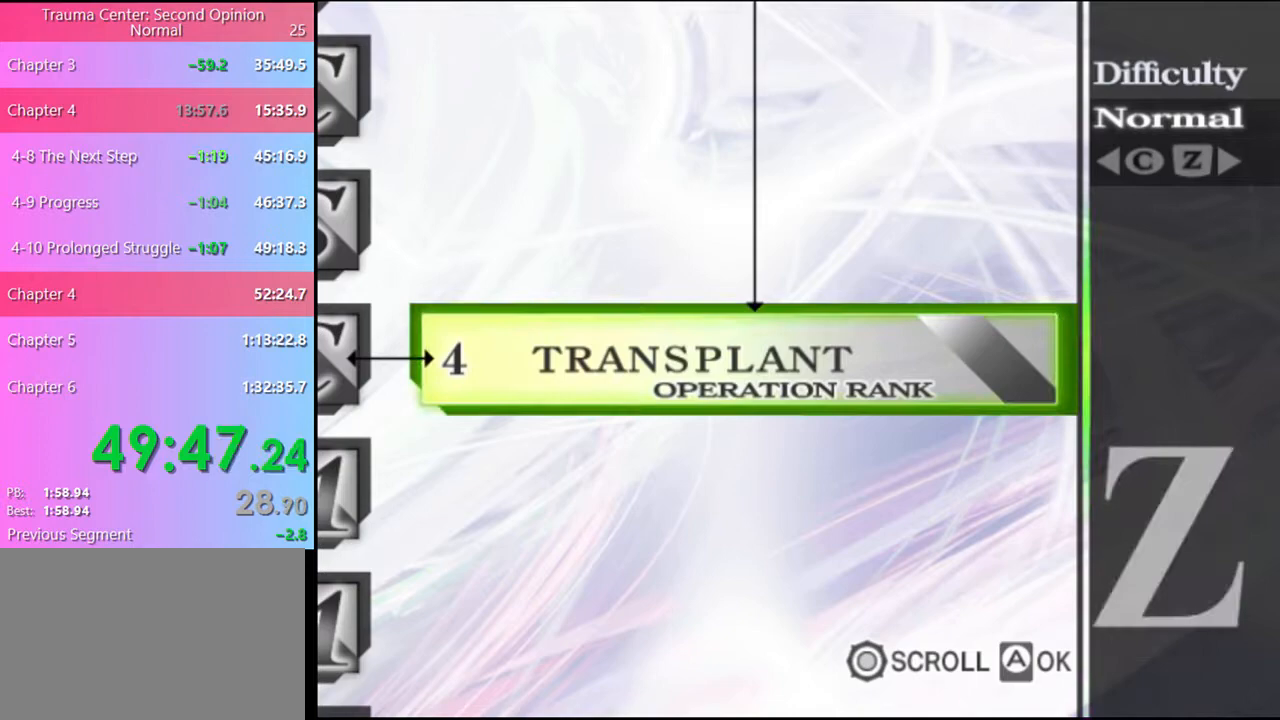
{"keys": [], "mouse": [], "events": [[66, "mouse_left", "down"], [133, "mouse_left", "up"], [200, "mouse_left", "down"], [266, "mouse_left", "up"]]}
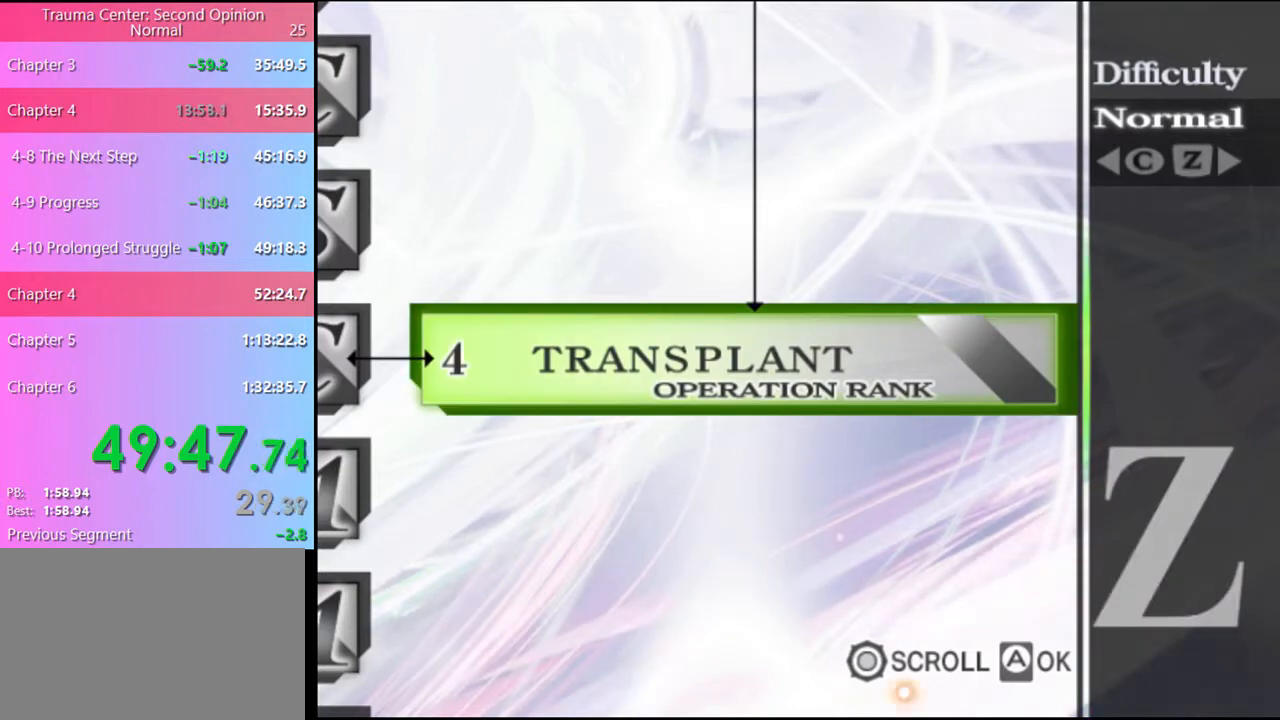
{"keys": [], "mouse": [], "events": []}
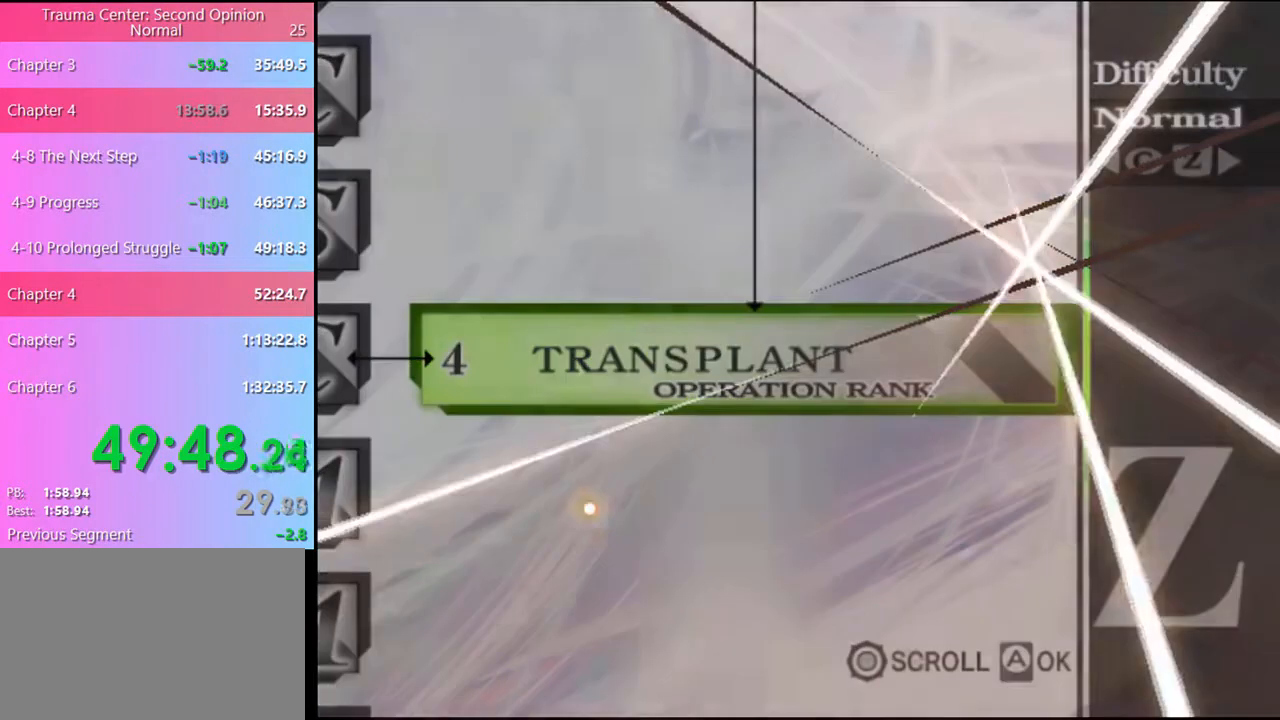
{"keys": [], "mouse": [], "events": [[33, "mouse_left", "down"], [100, "mouse_left", "up"], [166, "mouse_left", "down"], [266, "mouse_left", "up"], [300, "mouse_left", "down"], [366, "mouse_left", "up"], [433, "mouse_left", "down"], [500, "mouse_left", "up"]]}
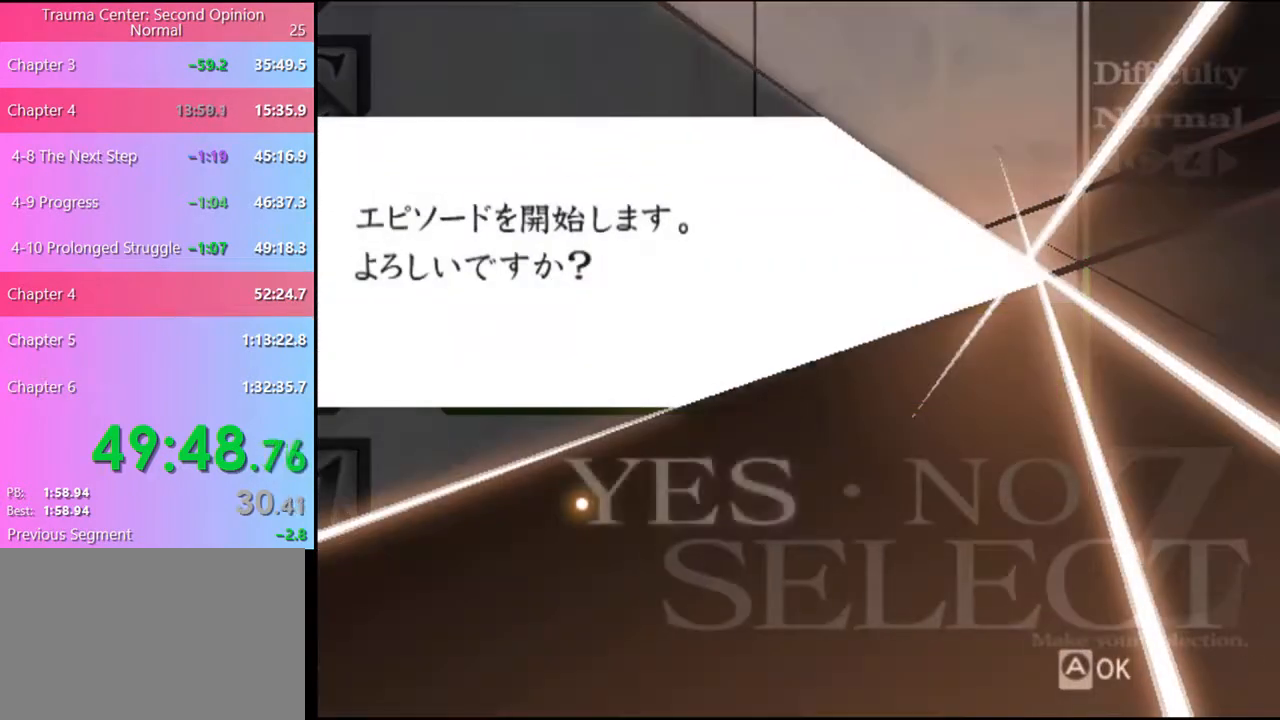
{"keys": [], "mouse": [], "events": [[66, "mouse_left", "down"], [133, "mouse_left", "up"], [166, "mouse_left", "down"], [366, "mouse_left", "up"], [433, "mouse_left", "down"], [500, "mouse_left", "up"]]}
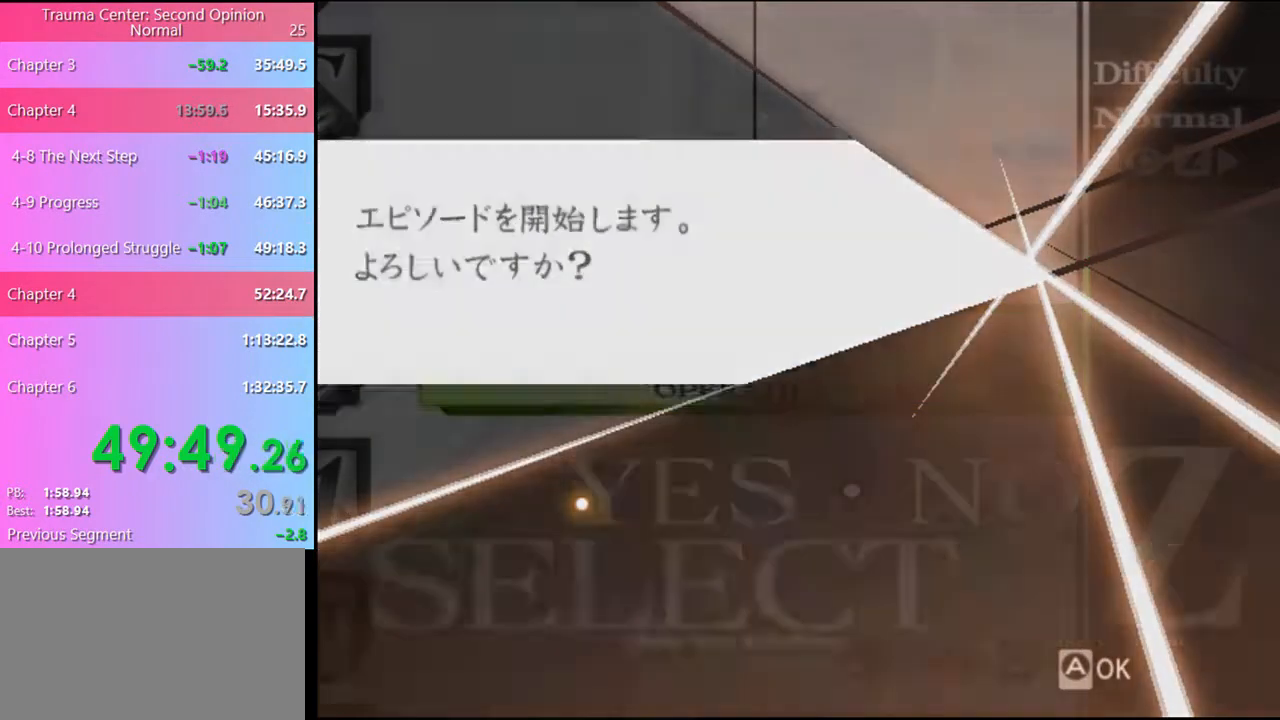
{"keys": [], "mouse": [], "events": [[133, "mouse_left", "down"], [166, "mouse_left", "up"], [433, "mouse_left", "down"], [500, "mouse_left", "up"]]}
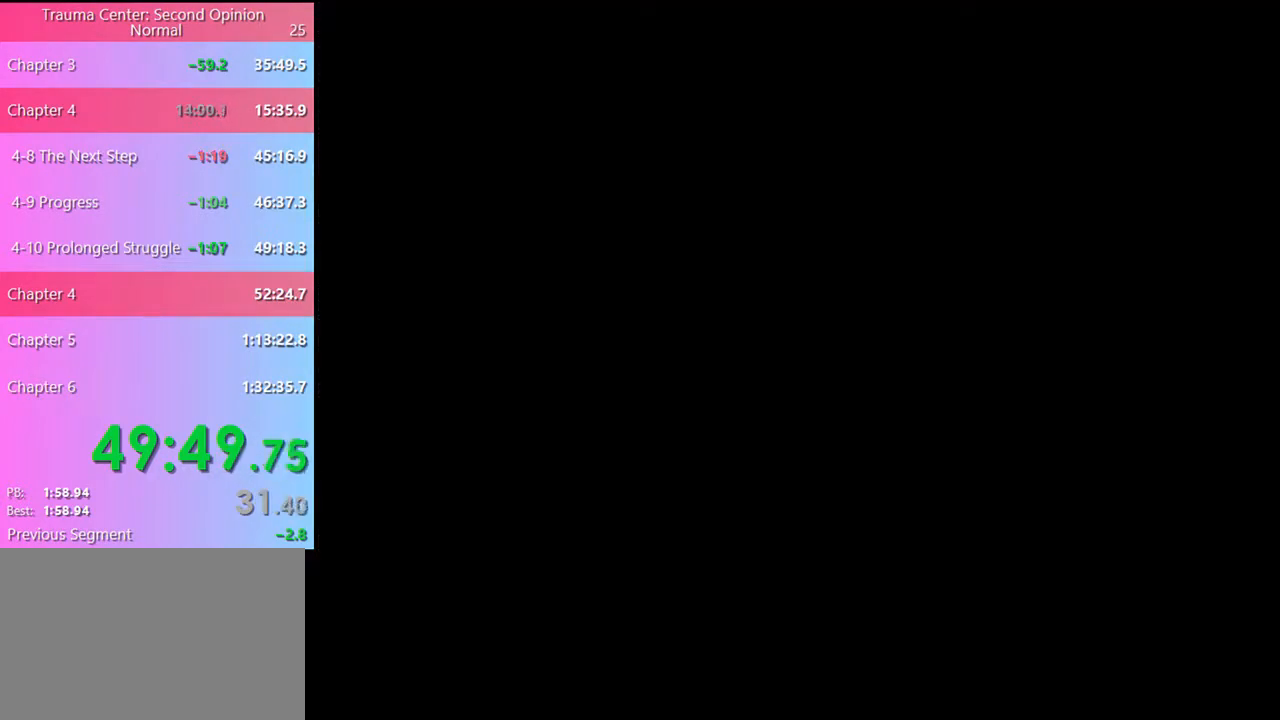
{"keys": [], "mouse": ["left"], "events": [[66, "mouse_left", "down"], [133, "mouse_left", "up"], [200, "mouse_left", "down"], [266, "mouse_left", "up"], [333, "mouse_left", "down"], [400, "mouse_left", "up"], [466, "mouse_left", "down"]]}
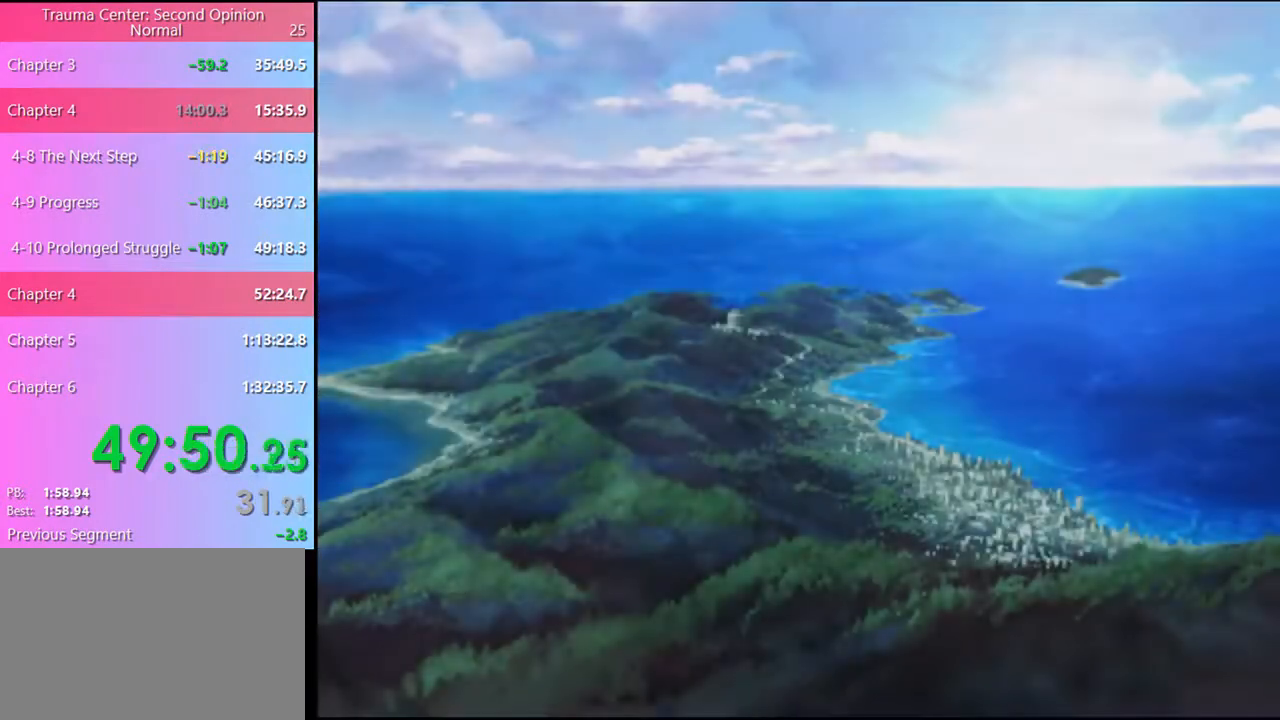
{"keys": [], "mouse": [], "events": [[33, "mouse_left", "up"], [100, "mouse_left", "down"], [166, "mouse_left", "up"], [266, "mouse_left", "down"], [333, "mouse_left", "up"], [400, "mouse_left", "down"], [466, "mouse_left", "up"]]}
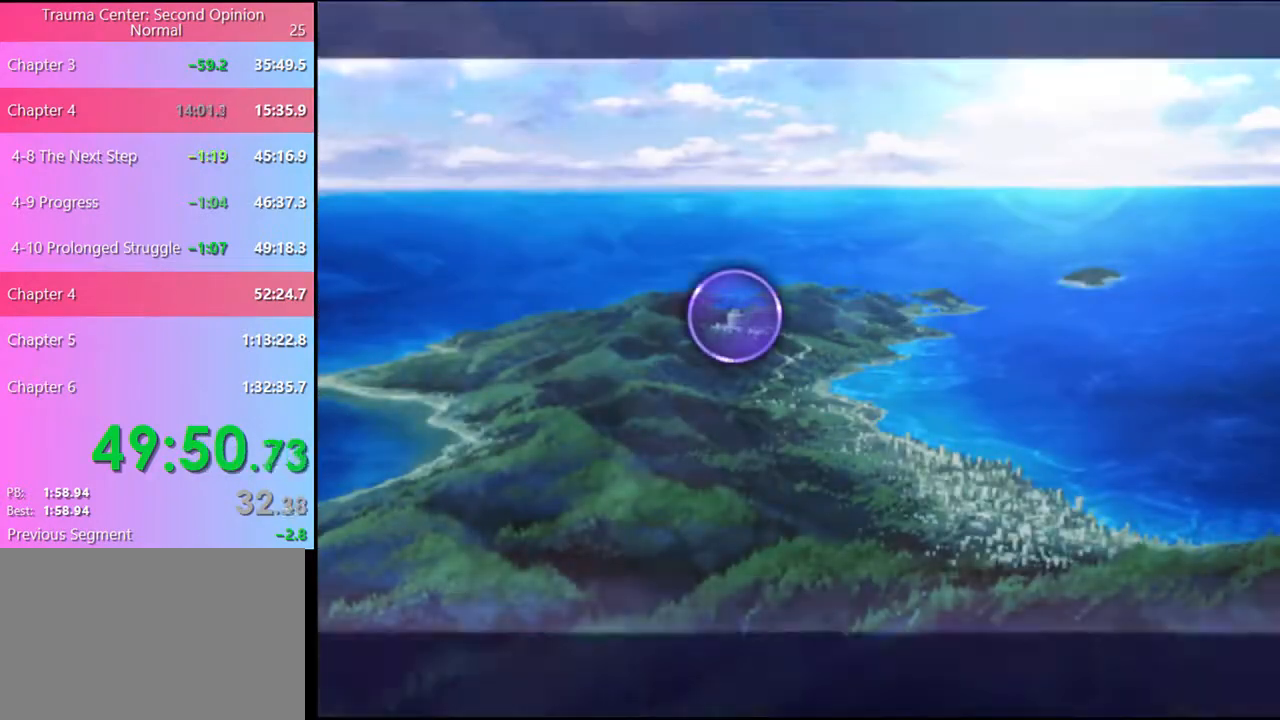
{"keys": [], "mouse": ["left"], "events": [[33, "mouse_left", "down"], [133, "mouse_left", "up"], [166, "mouse_left", "down"], [266, "mouse_left", "up"], [333, "mouse_left", "down"], [400, "mouse_left", "up"], [466, "mouse_left", "down"]]}
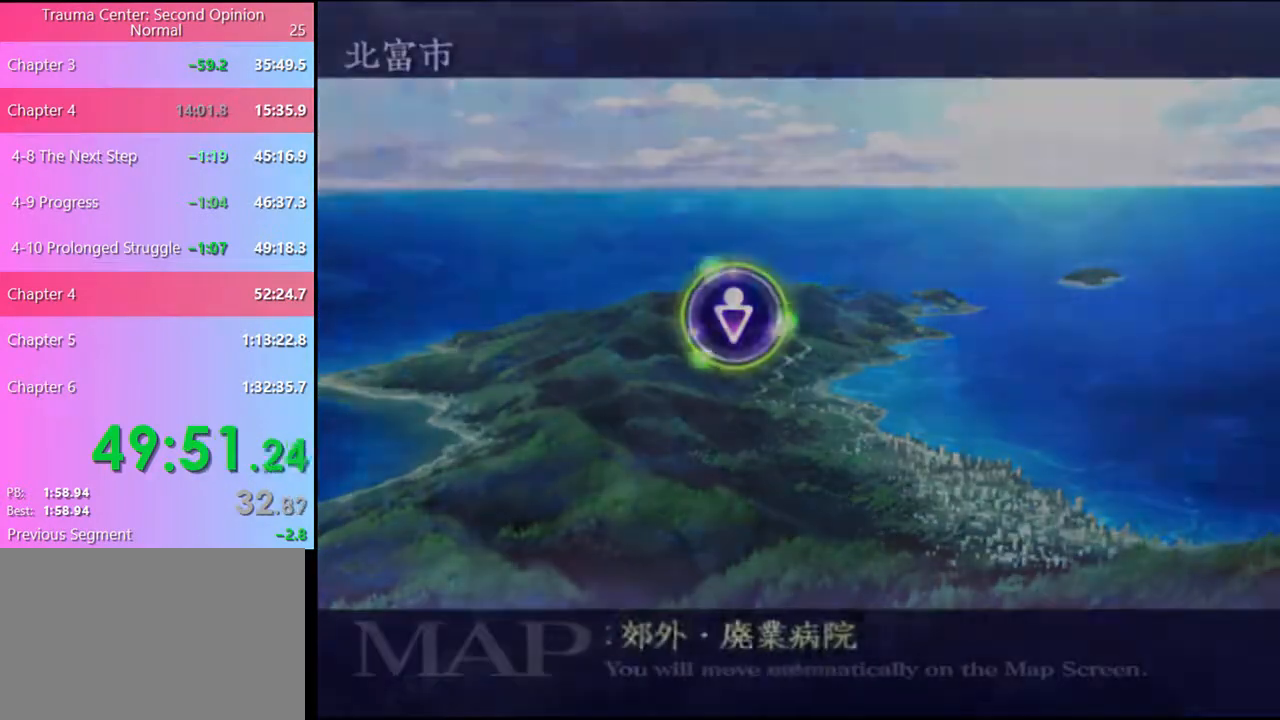
{"keys": [], "mouse": [], "events": [[33, "mouse_left", "up"], [100, "mouse_left", "down"], [166, "mouse_left", "up"], [233, "mouse_left", "down"], [300, "mouse_left", "up"], [366, "mouse_left", "down"], [466, "mouse_left", "up"]]}
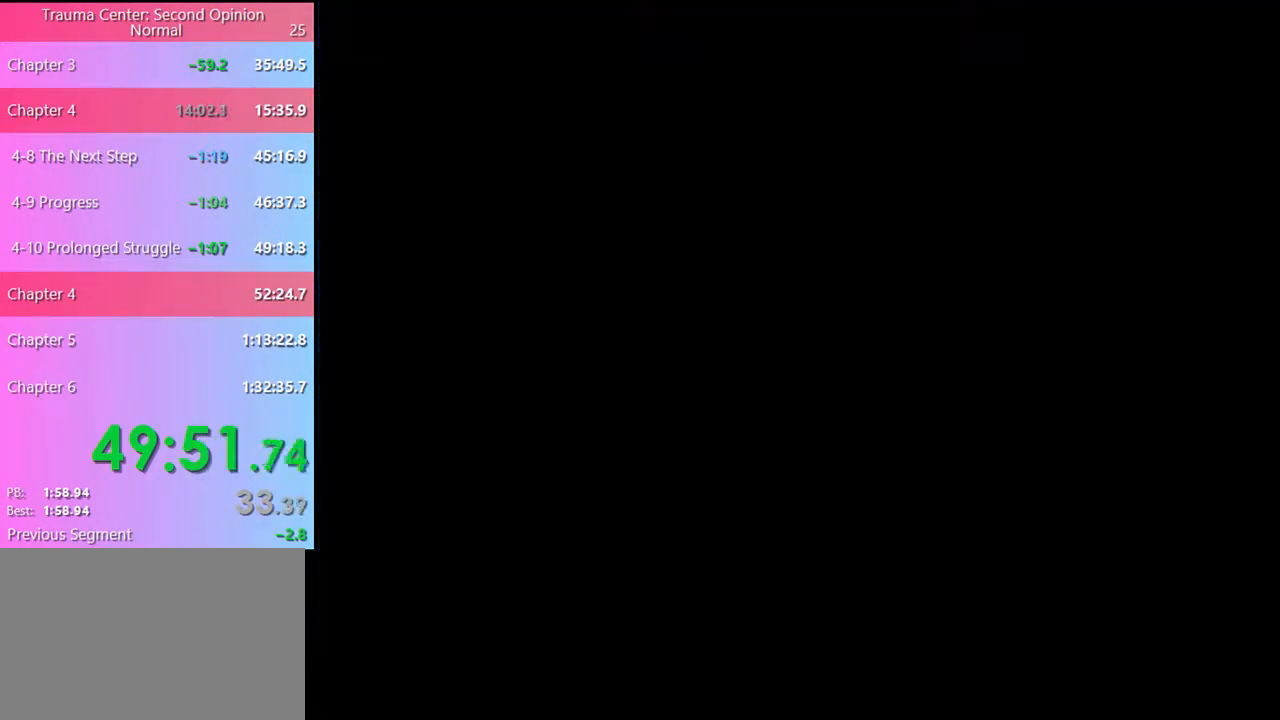
{"keys": [], "mouse": ["left"], "events": [[33, "mouse_left", "down"], [100, "mouse_left", "up"], [166, "mouse_left", "down"], [233, "mouse_left", "up"], [333, "mouse_left", "down"], [400, "mouse_left", "up"], [466, "mouse_left", "down"]]}
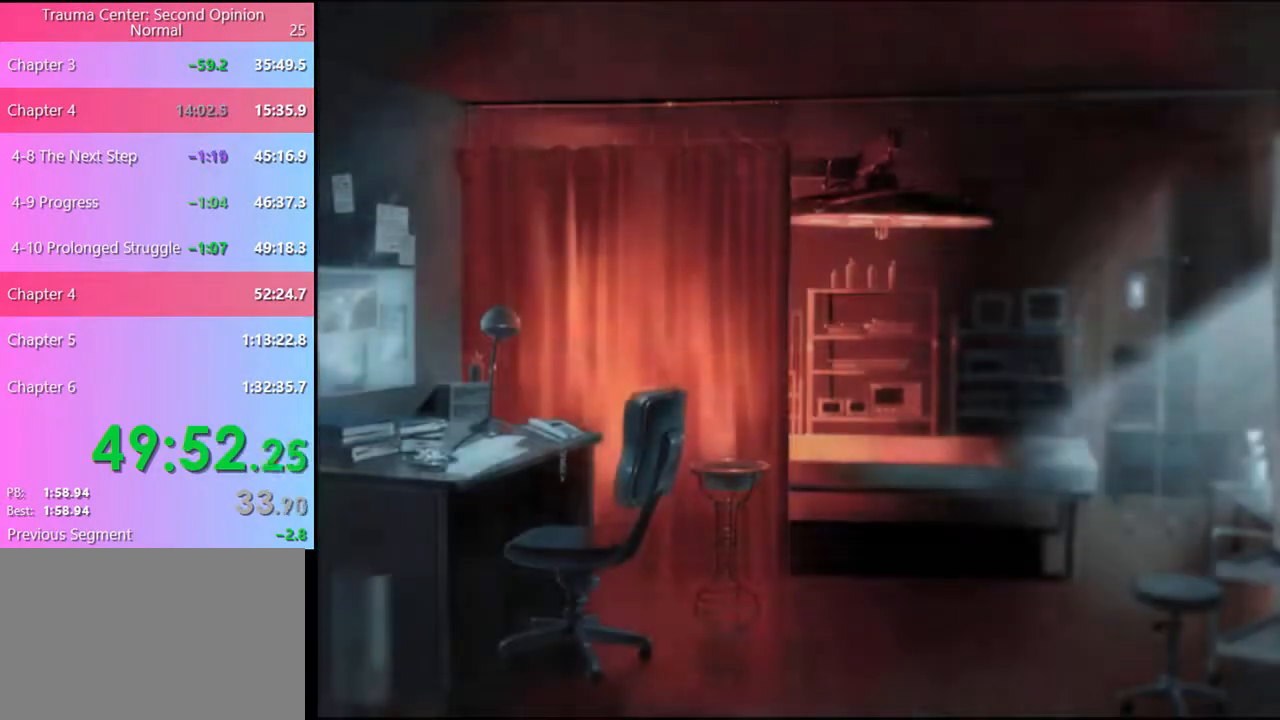
{"keys": [], "mouse": [], "events": [[33, "mouse_left", "up"], [100, "mouse_left", "down"], [200, "mouse_left", "up"], [266, "mouse_left", "down"], [333, "mouse_left", "up"], [433, "mouse_left", "down"], [500, "mouse_left", "up"]]}
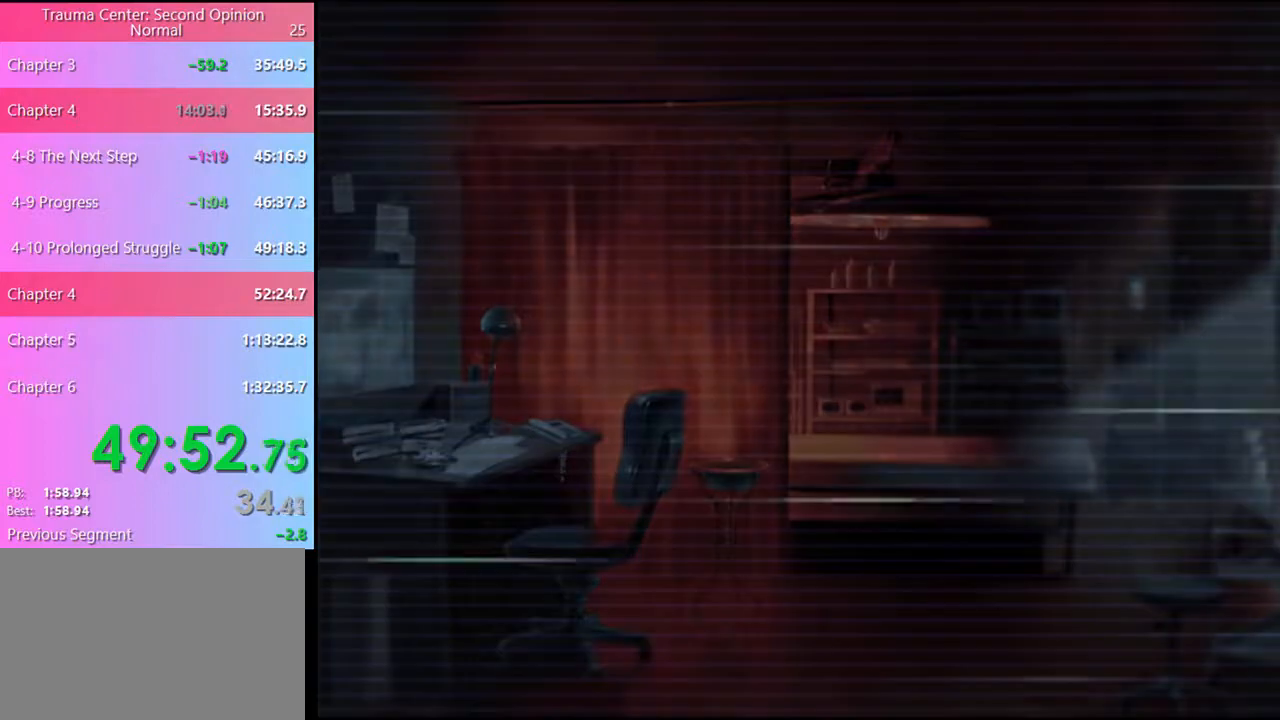
{"keys": [], "mouse": ["left"], "events": [[66, "mouse_left", "down"], [133, "mouse_left", "up"], [233, "mouse_left", "down"], [300, "mouse_left", "up"], [366, "mouse_left", "down"], [433, "mouse_left", "up"], [500, "mouse_left", "down"]]}
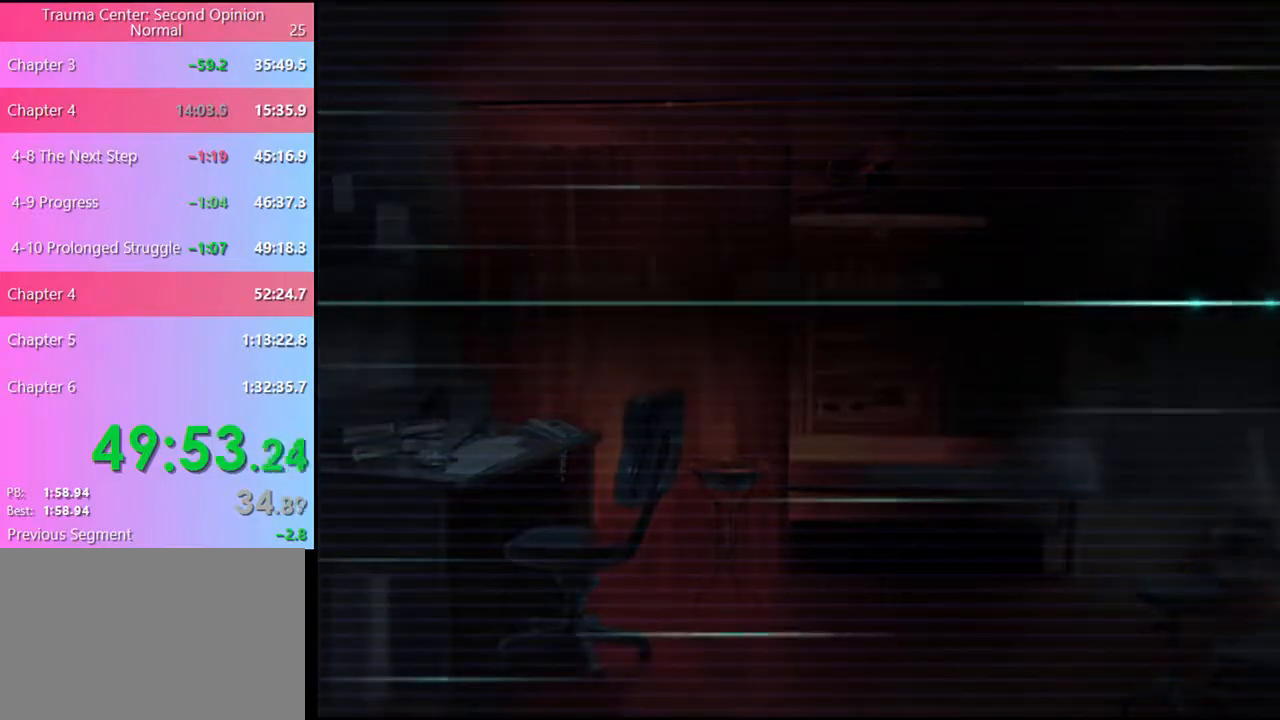
{"keys": [], "mouse": [], "events": [[100, "mouse_left", "up"], [166, "mouse_left", "down"], [233, "mouse_left", "up"]]}
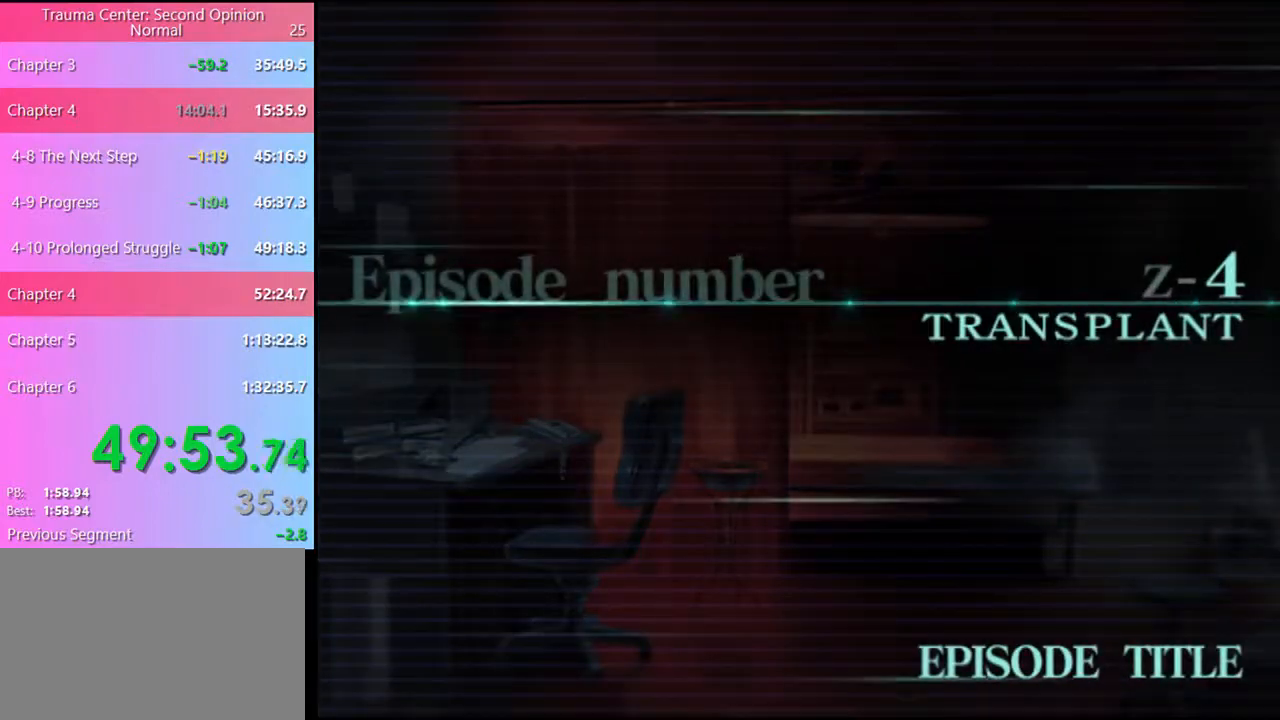
{"keys": ["q"], "mouse": [], "events": [[66, "mouse_left", "down"], [133, "mouse_left", "up"], [233, "mouse_left", "down"], [266, "mouse_left", "up"], [500, "q", "down"]]}
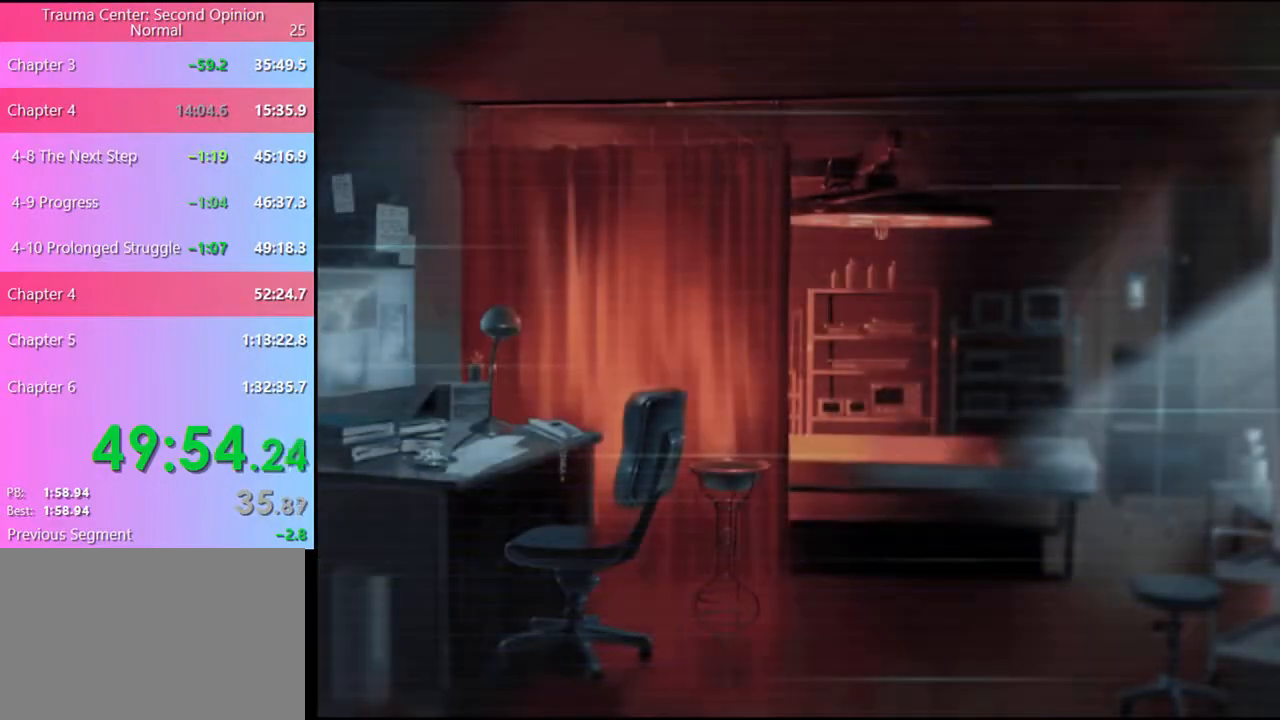
{"keys": [], "mouse": [], "events": [[66, "q", "up"], [133, "q", "down"], [200, "q", "up"], [266, "q", "down"], [333, "q", "up"], [400, "q", "down"], [466, "q", "up"]]}
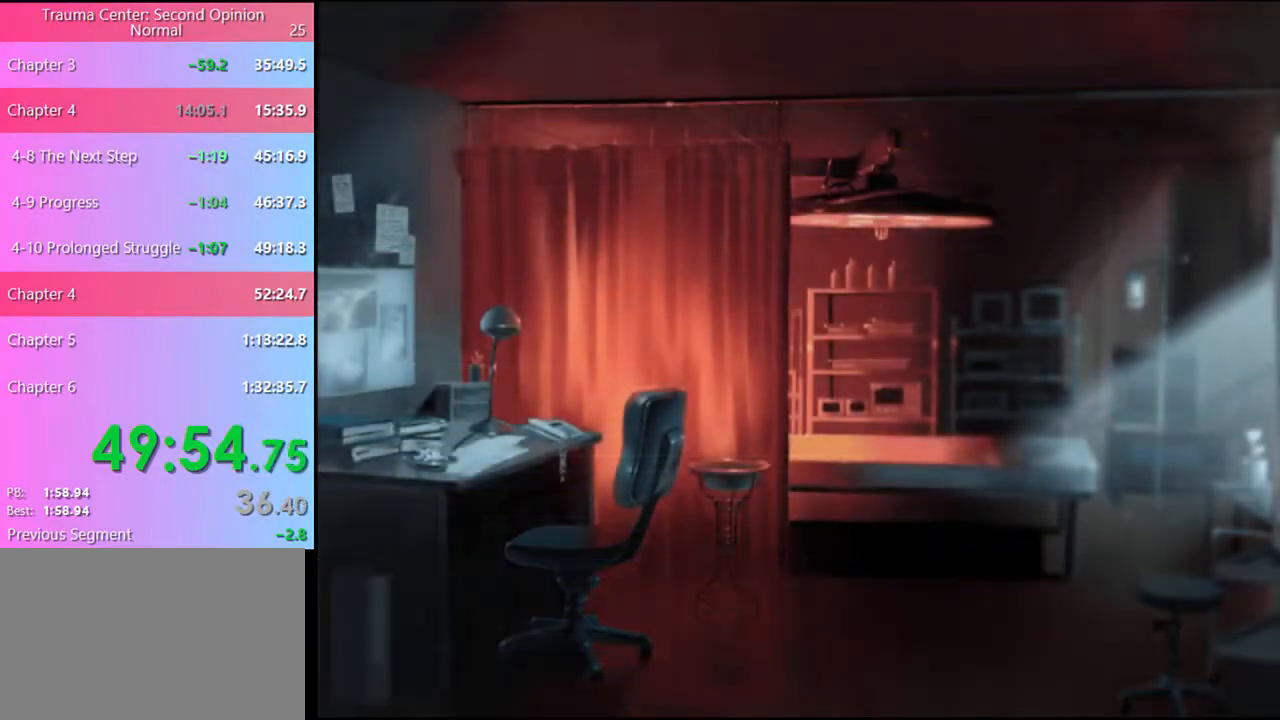
{"keys": [], "mouse": [], "events": [[33, "q", "down"], [100, "q", "up"], [166, "q", "down"], [200, "q", "up"]]}
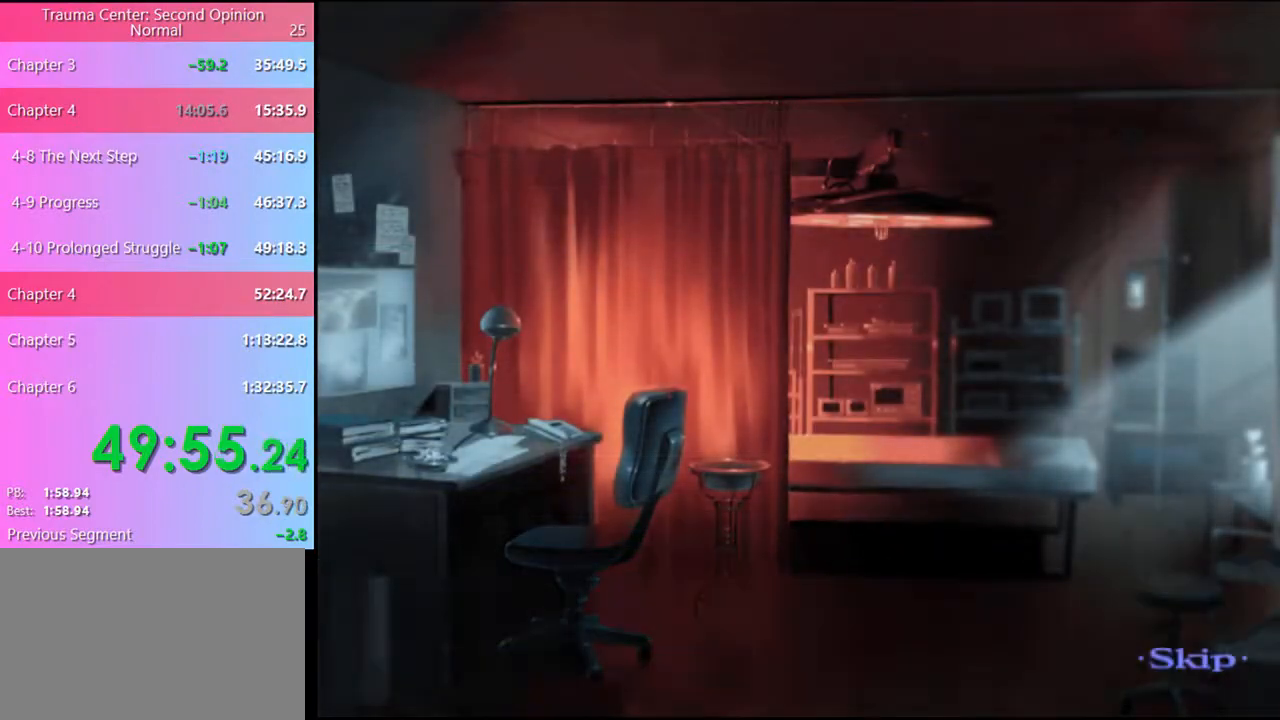
{"keys": [], "mouse": [], "events": []}
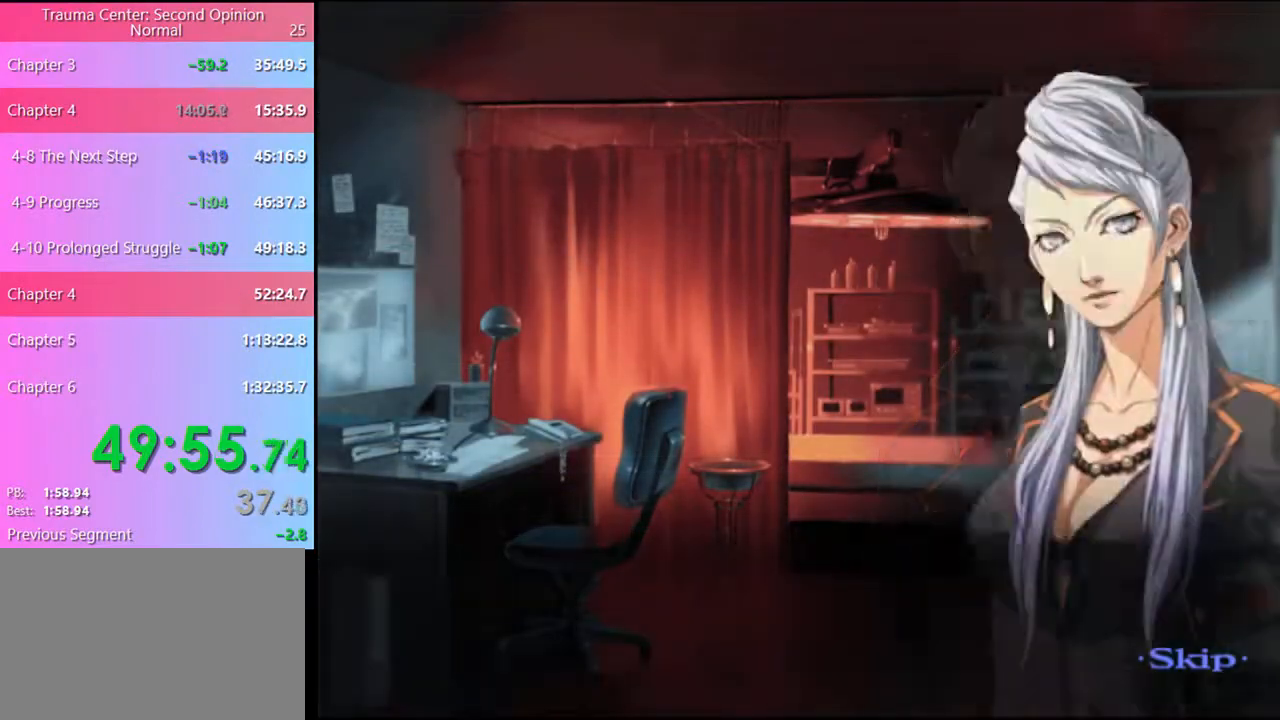
{"keys": [], "mouse": [], "events": []}
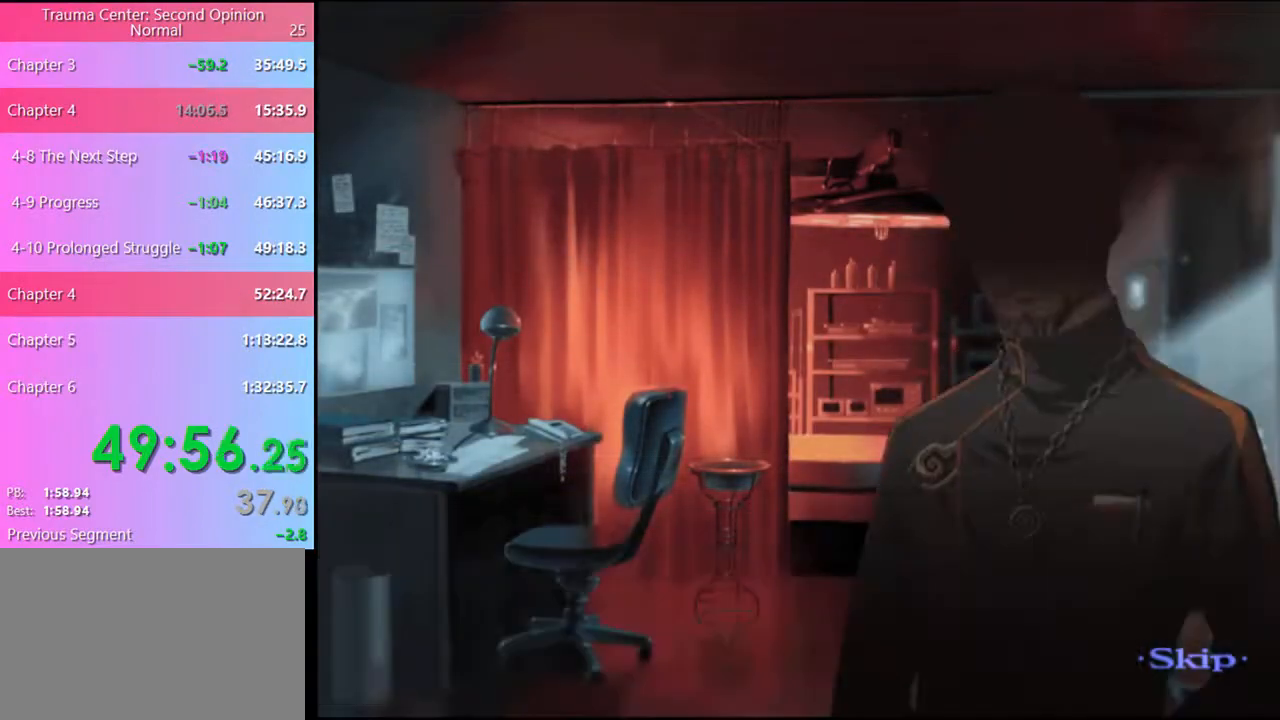
{"keys": [], "mouse": [], "events": []}
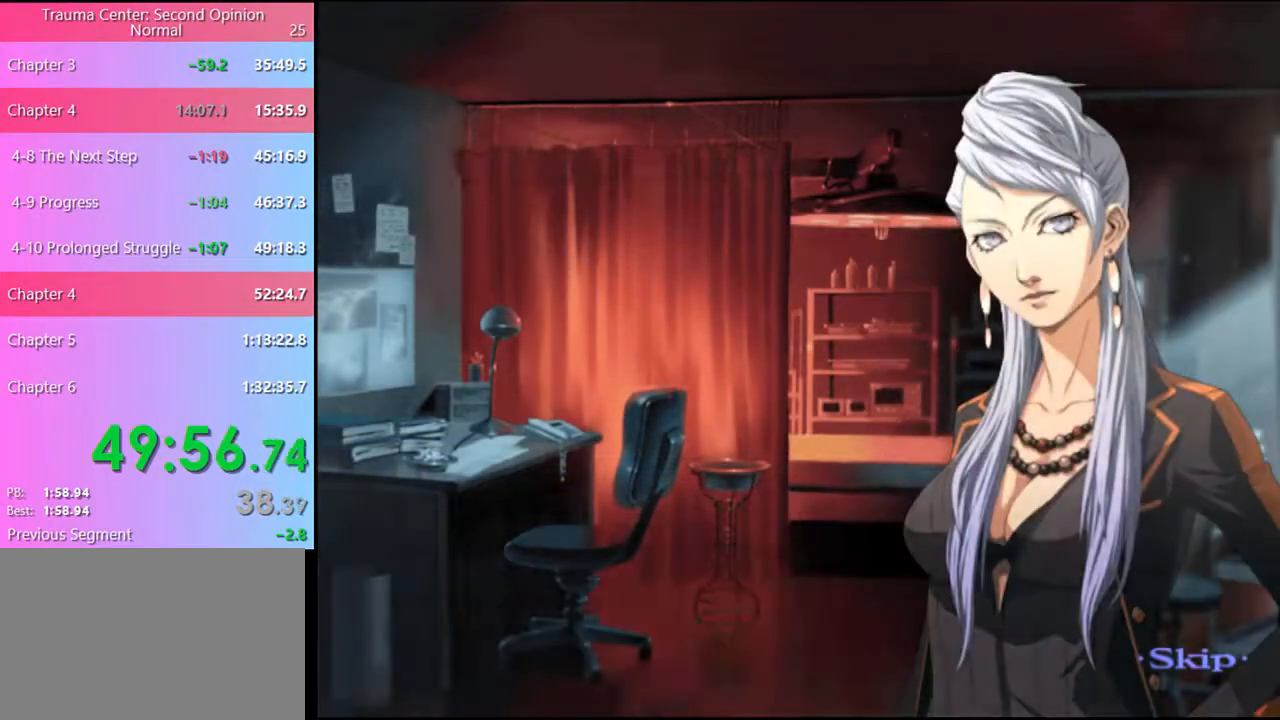
{"keys": [], "mouse": [], "events": []}
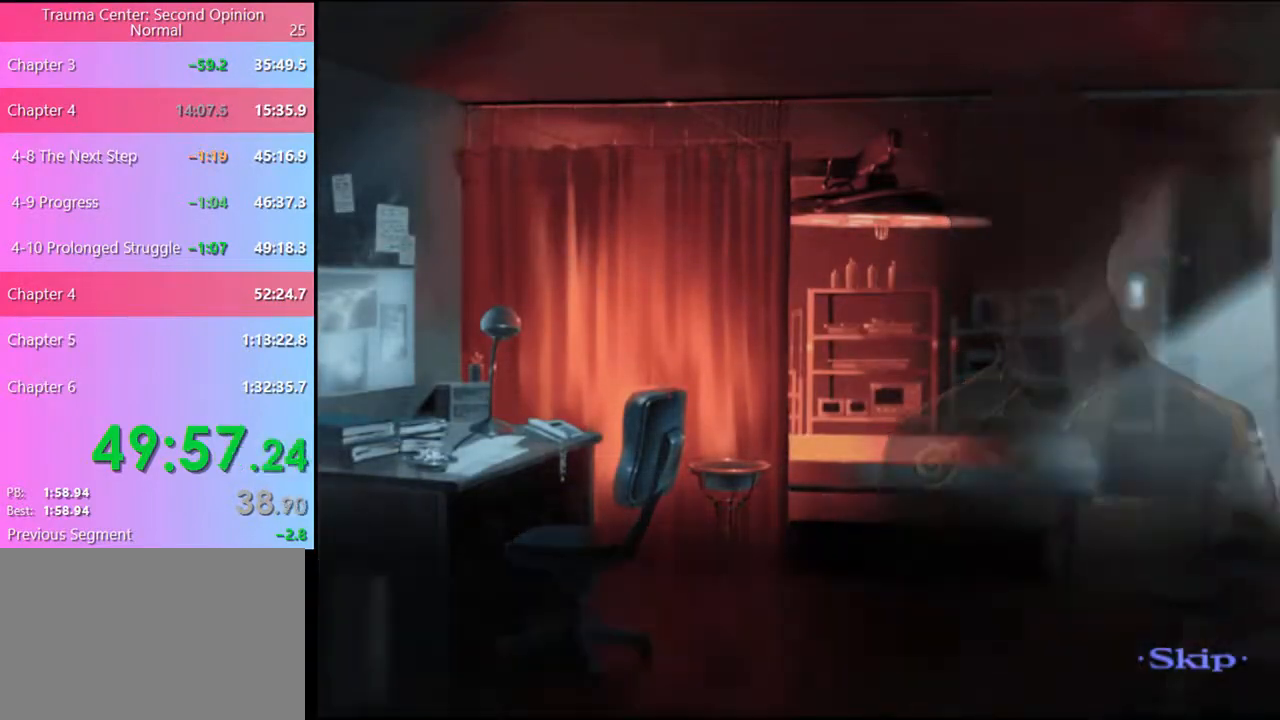
{"keys": [], "mouse": [], "events": []}